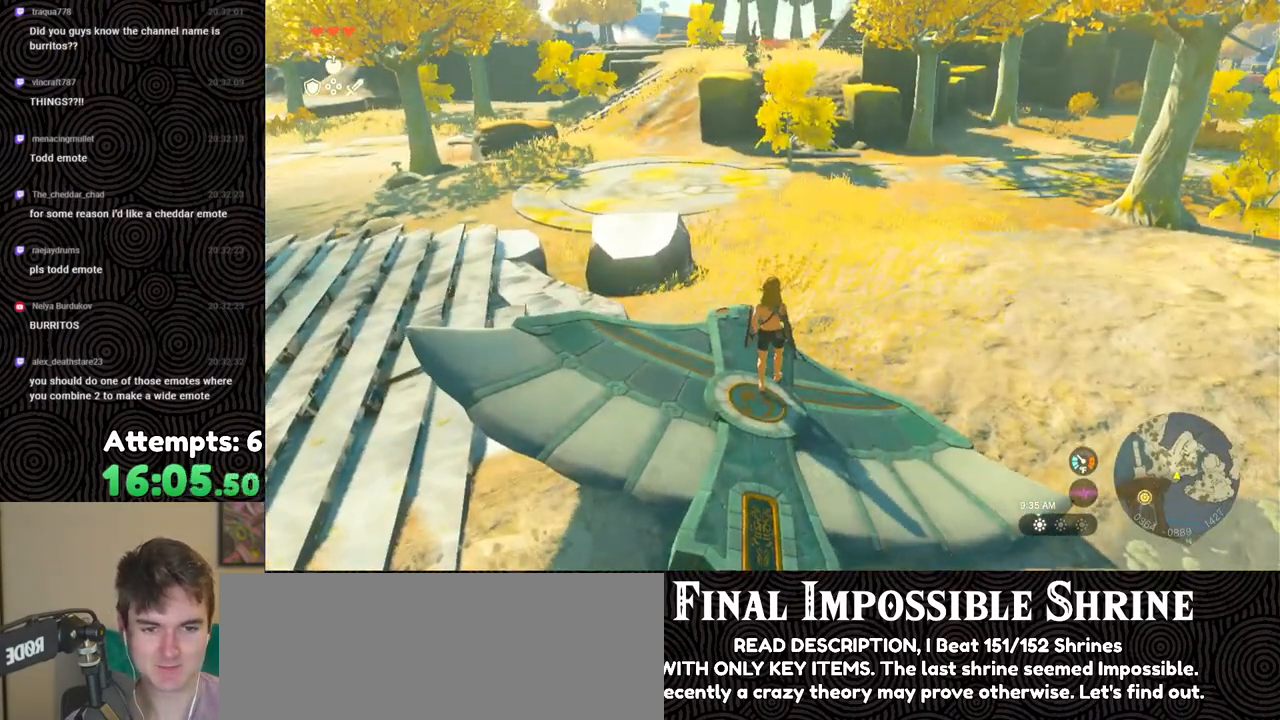
Gameplay with a controller (Nintendo layout); each line is a JSON object with the inputs held at the frame after it. "events" lists button and stick changes between this image and that frame as [ms after this image, input, new state], when the widget could be followed in between. Not read: L3 R3.
{"buttons": ["DPAD_UP"], "left_stick": "center", "right_stick": "center", "events": [[350, "X", "down"], [467, "X", "up"]]}
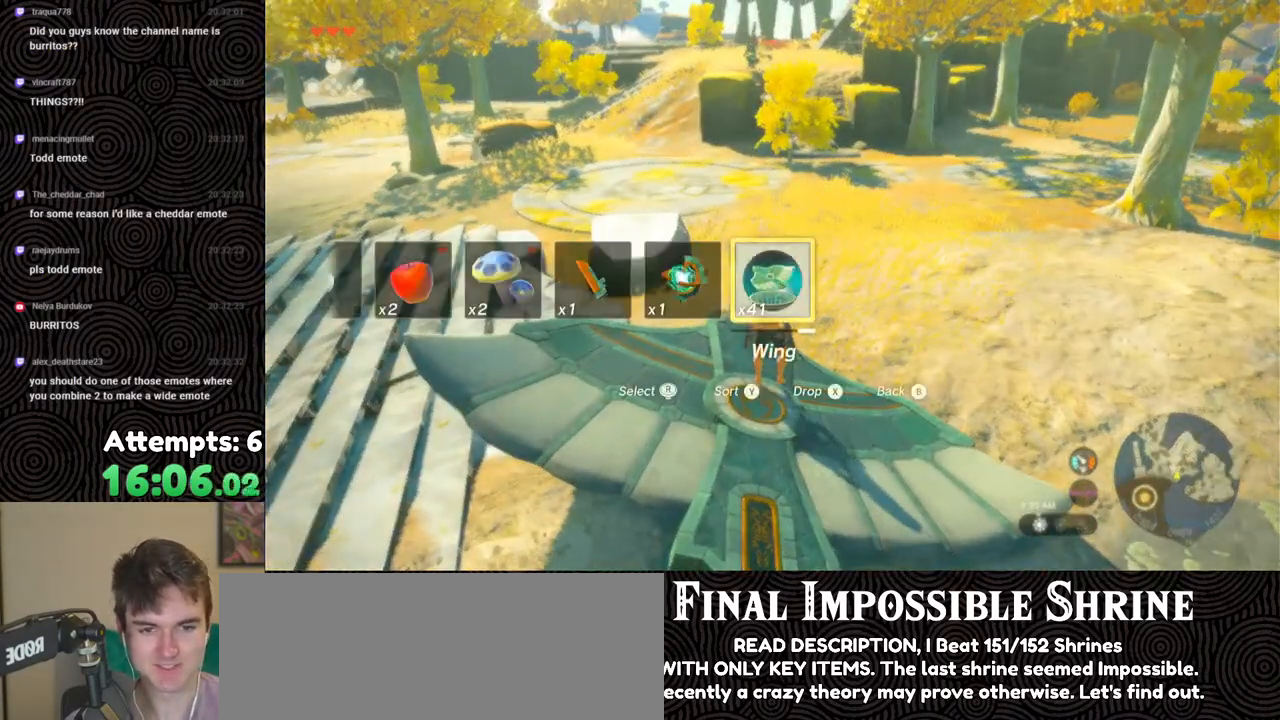
{"buttons": [], "left_stick": "down", "right_stick": "center", "events": [[33, "DPAD_UP", "up"], [250, "left_stick", "down"]]}
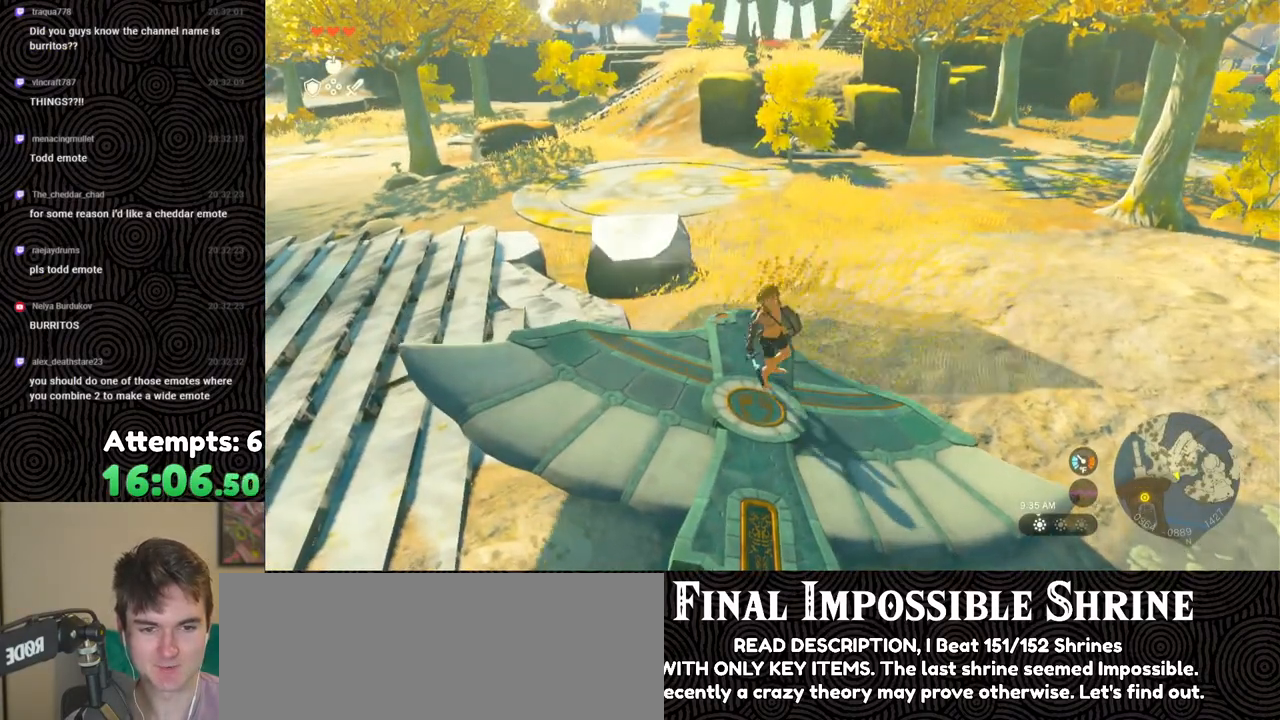
{"buttons": [], "left_stick": "up", "right_stick": "down-left", "events": [[233, "left_stick", "center"], [333, "right_stick", "up-left"], [417, "left_stick", "up"], [483, "right_stick", "down-left"]]}
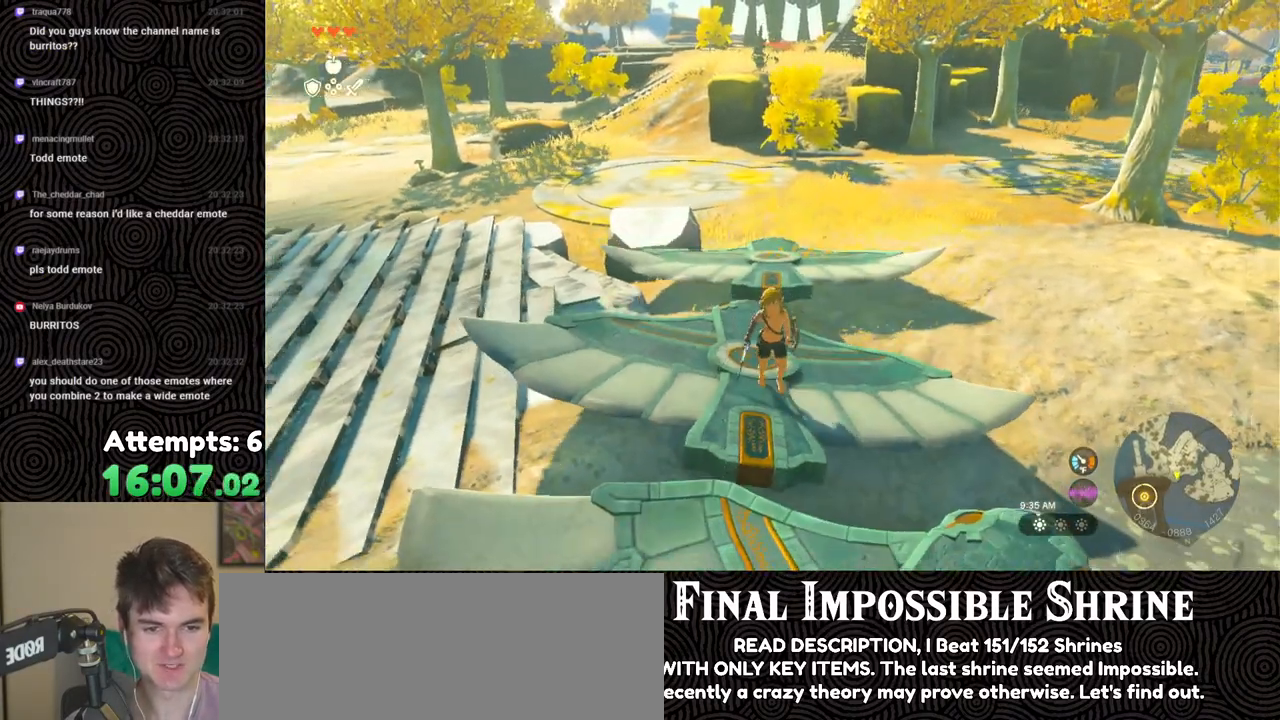
{"buttons": [], "left_stick": "up", "right_stick": "center", "events": [[183, "right_stick", "center"]]}
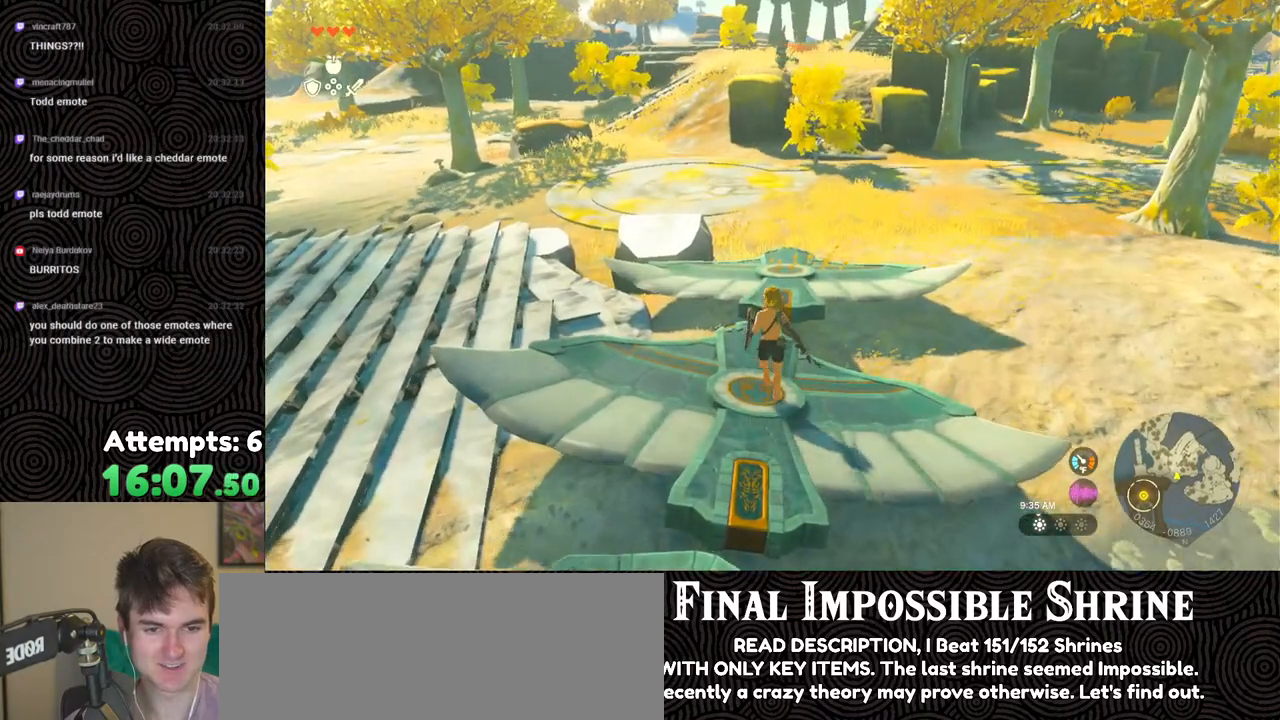
{"buttons": [], "left_stick": "up", "right_stick": "center", "events": [[167, "X", "down"], [317, "X", "up"]]}
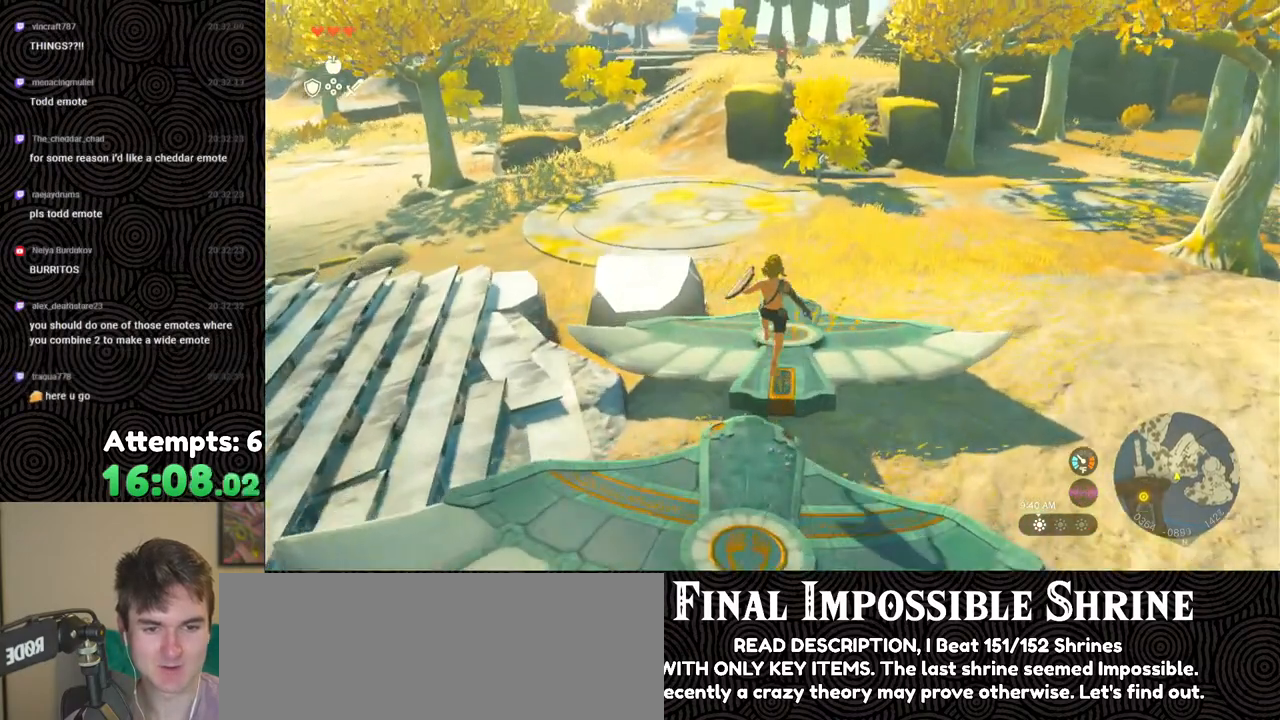
{"buttons": [], "left_stick": "center", "right_stick": "up-left", "events": [[367, "right_stick", "up-left"], [433, "left_stick", "center"]]}
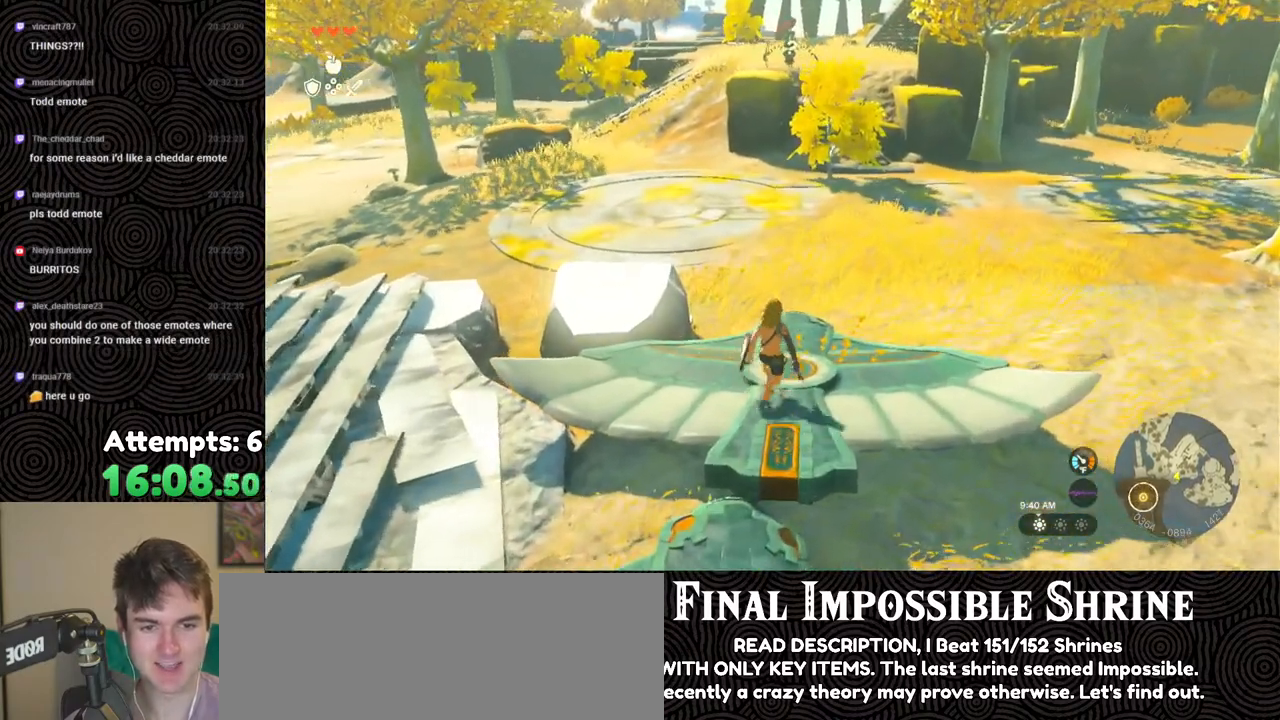
{"buttons": [], "left_stick": "center", "right_stick": "up-left", "events": [[100, "right_stick", "center"], [283, "left_stick", "up"], [333, "right_stick", "up-left"], [450, "left_stick", "center"]]}
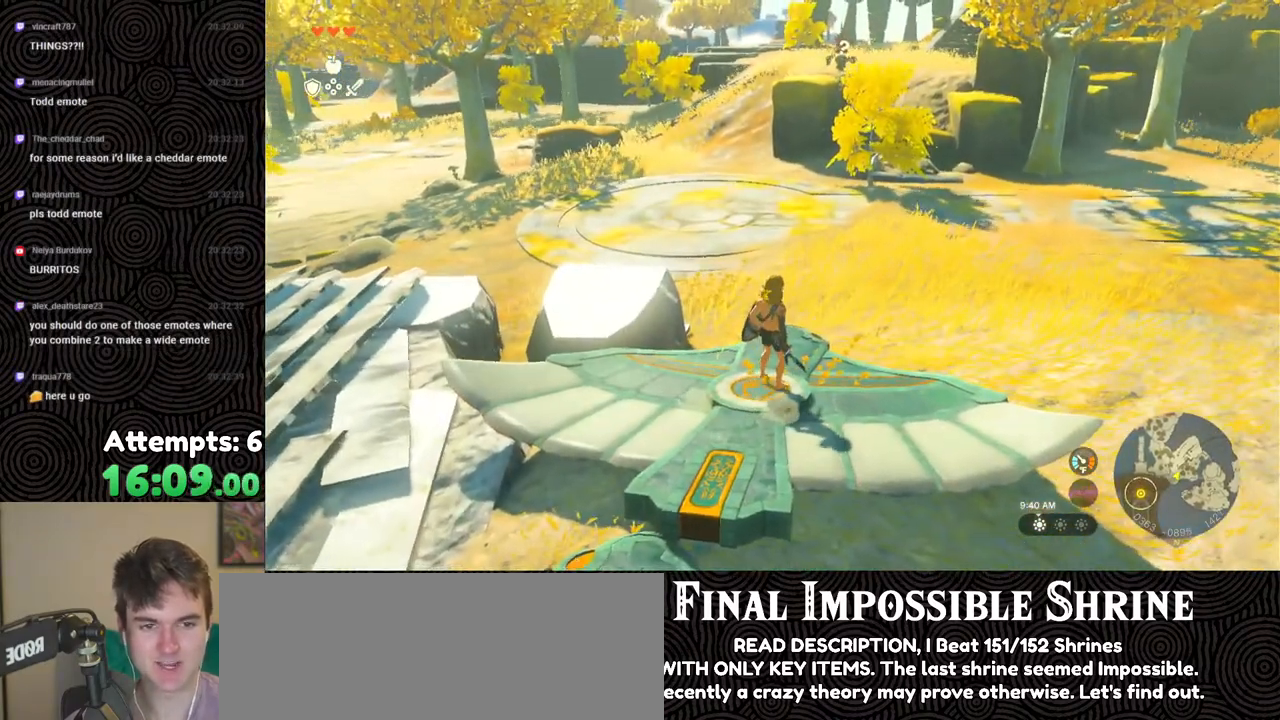
{"buttons": ["DPAD_UP"], "left_stick": "center", "right_stick": "center", "events": [[83, "right_stick", "center"], [150, "DPAD_UP", "down"]]}
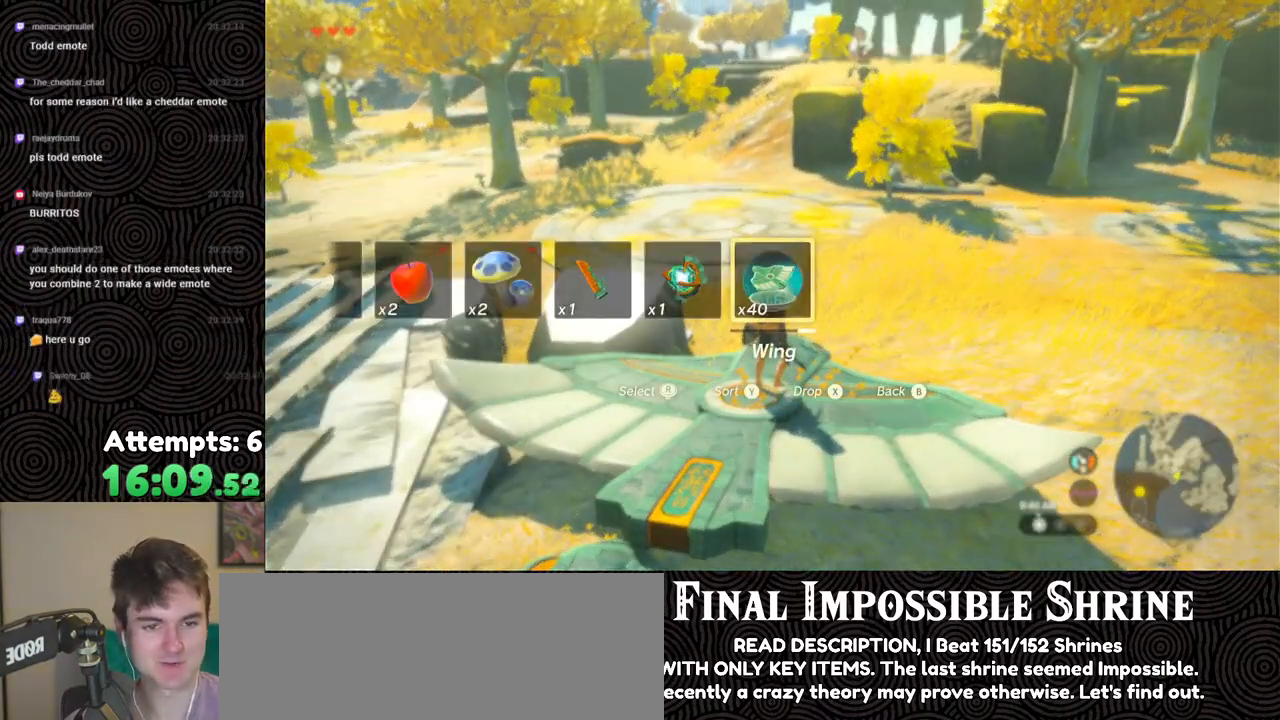
{"buttons": [], "left_stick": "center", "right_stick": "center", "events": [[150, "X", "down"], [250, "X", "up"], [317, "DPAD_UP", "up"]]}
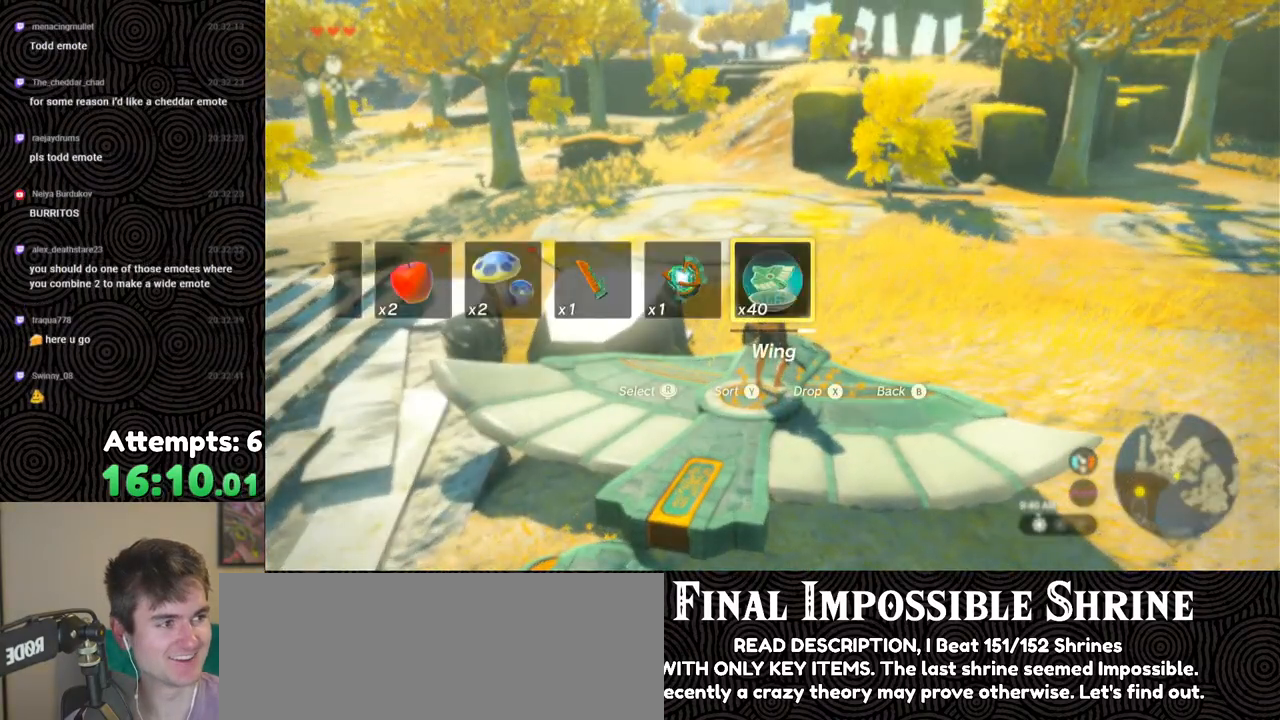
{"buttons": [], "left_stick": "down", "right_stick": "center", "events": [[117, "left_stick", "down"]]}
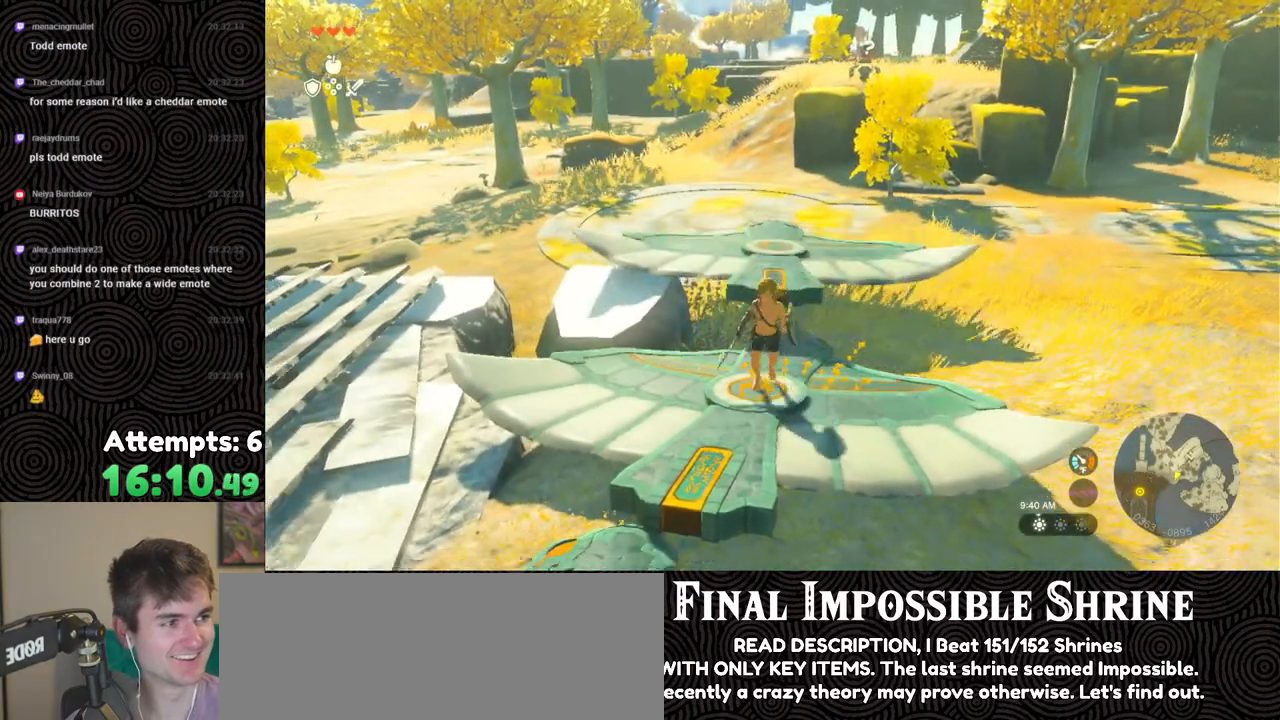
{"buttons": [], "left_stick": "up", "right_stick": "down", "events": [[50, "left_stick", "center"], [267, "right_stick", "down-left"], [350, "right_stick", "down"], [450, "left_stick", "up"]]}
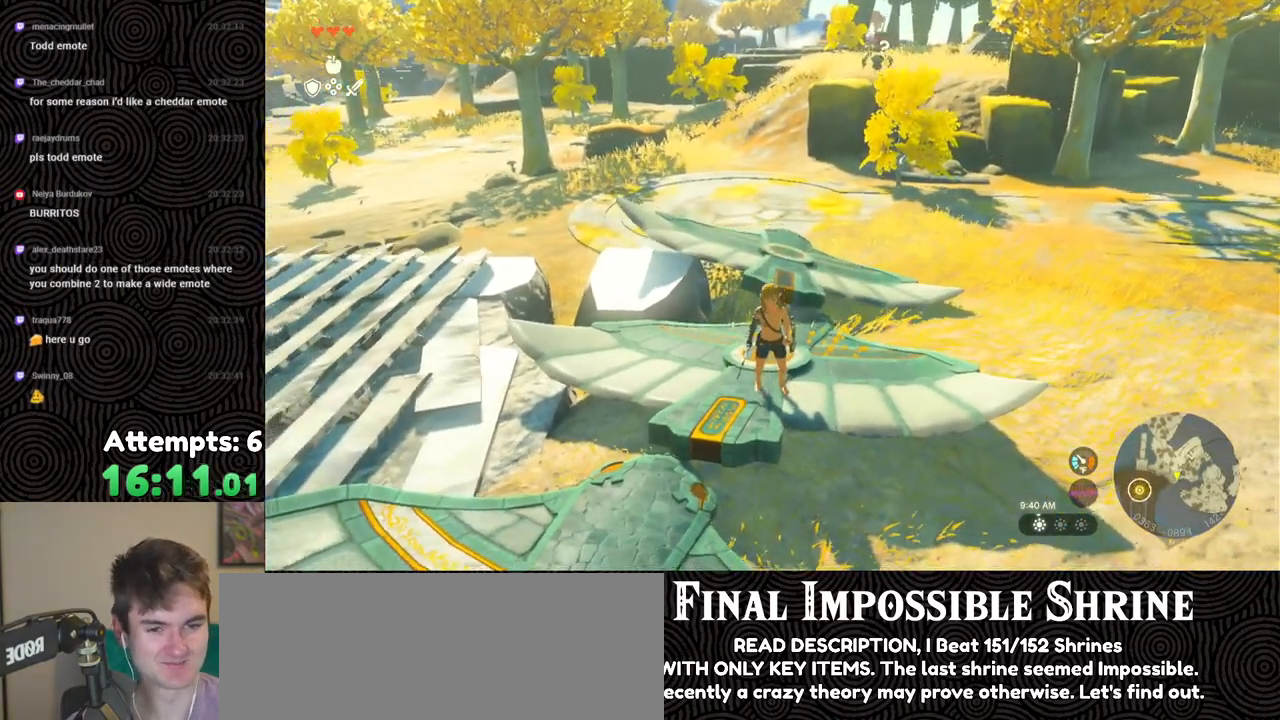
{"buttons": [], "left_stick": "up", "right_stick": "center", "events": [[67, "right_stick", "center"]]}
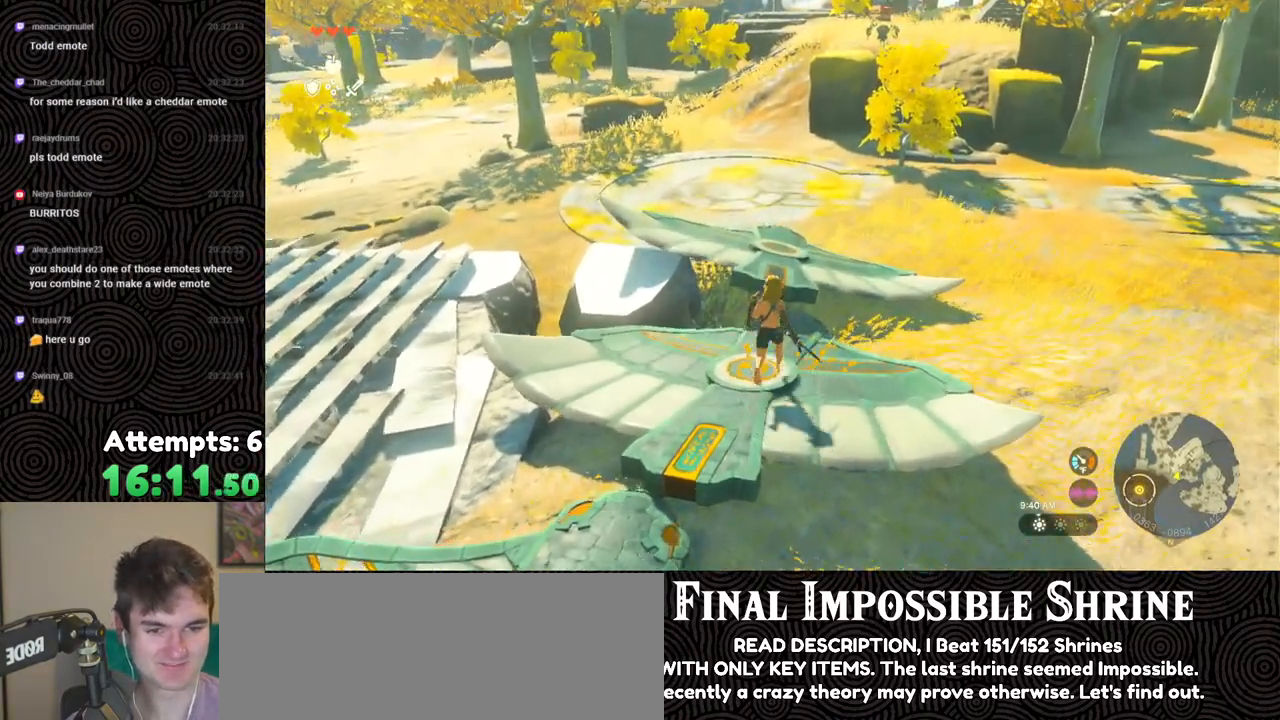
{"buttons": [], "left_stick": "up", "right_stick": "center", "events": [[183, "X", "down"], [267, "X", "up"]]}
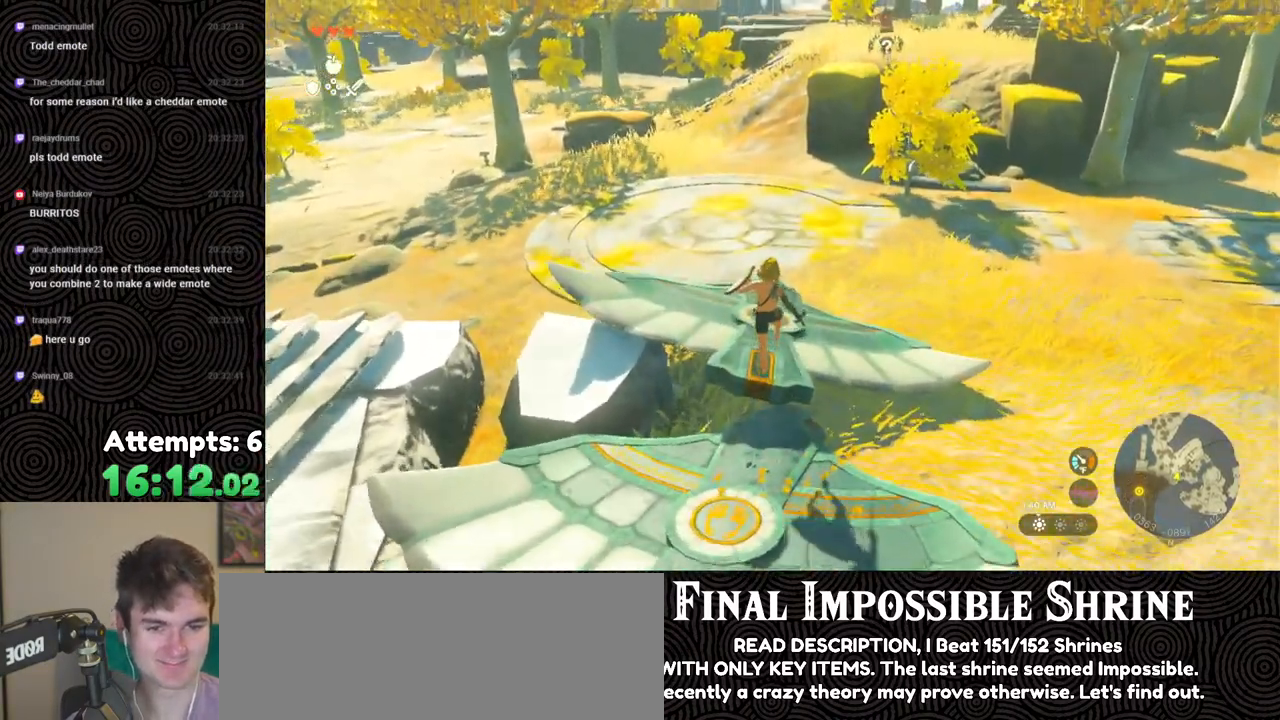
{"buttons": [], "left_stick": "center", "right_stick": "center", "events": [[67, "right_stick", "up-left"], [417, "right_stick", "center"], [500, "left_stick", "center"]]}
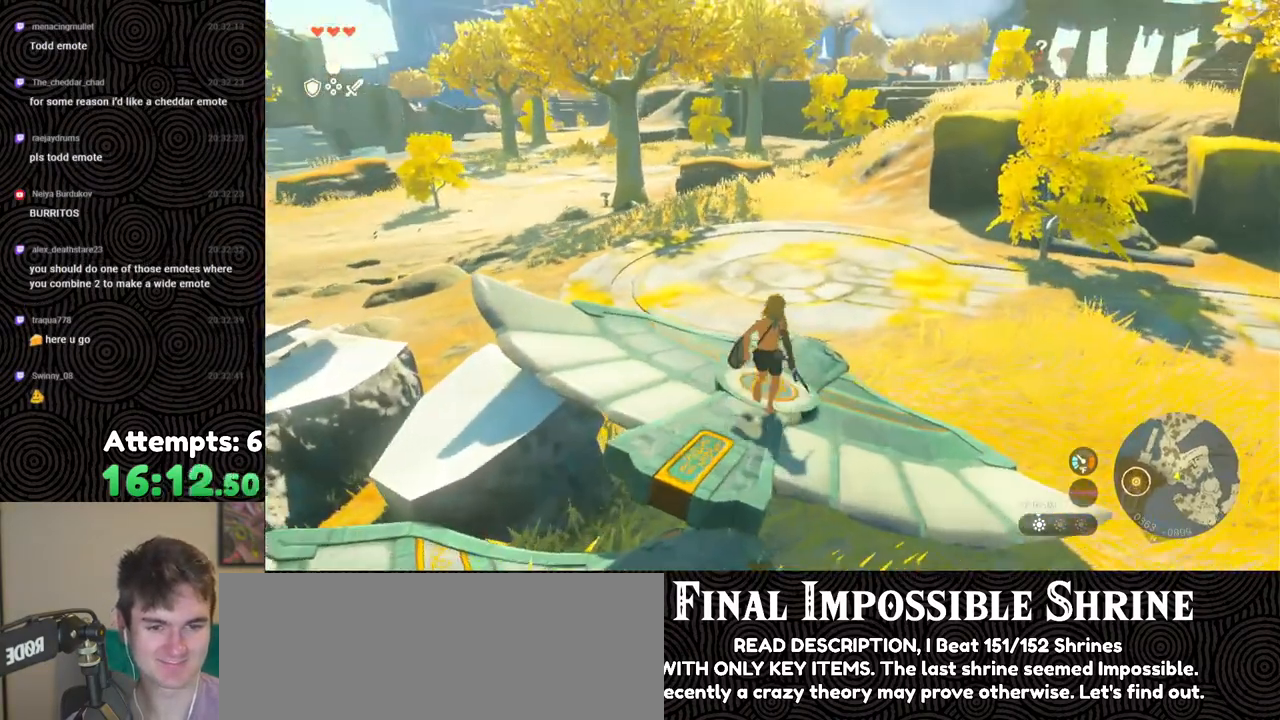
{"buttons": ["X", "DPAD_UP"], "left_stick": "center", "right_stick": "center", "events": [[150, "DPAD_UP", "down"], [417, "X", "down"]]}
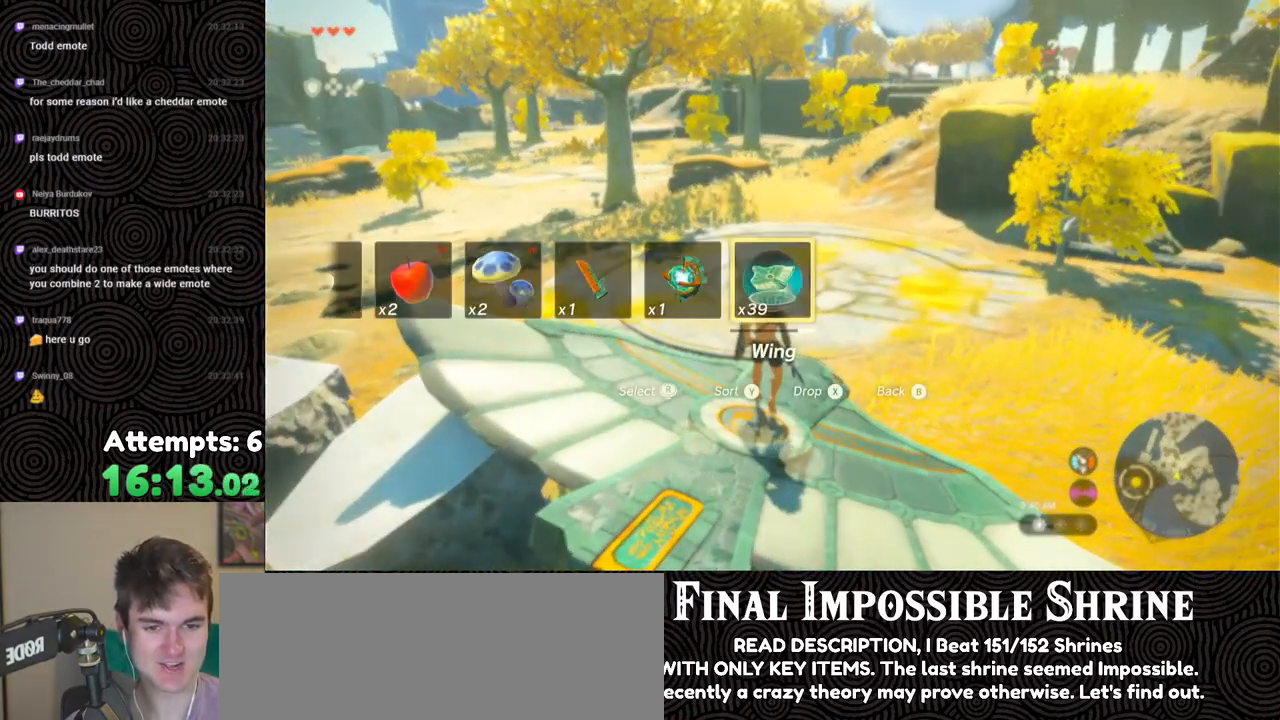
{"buttons": [], "left_stick": "down", "right_stick": "center", "events": [[50, "DPAD_UP", "up"], [50, "X", "up"], [433, "left_stick", "down"]]}
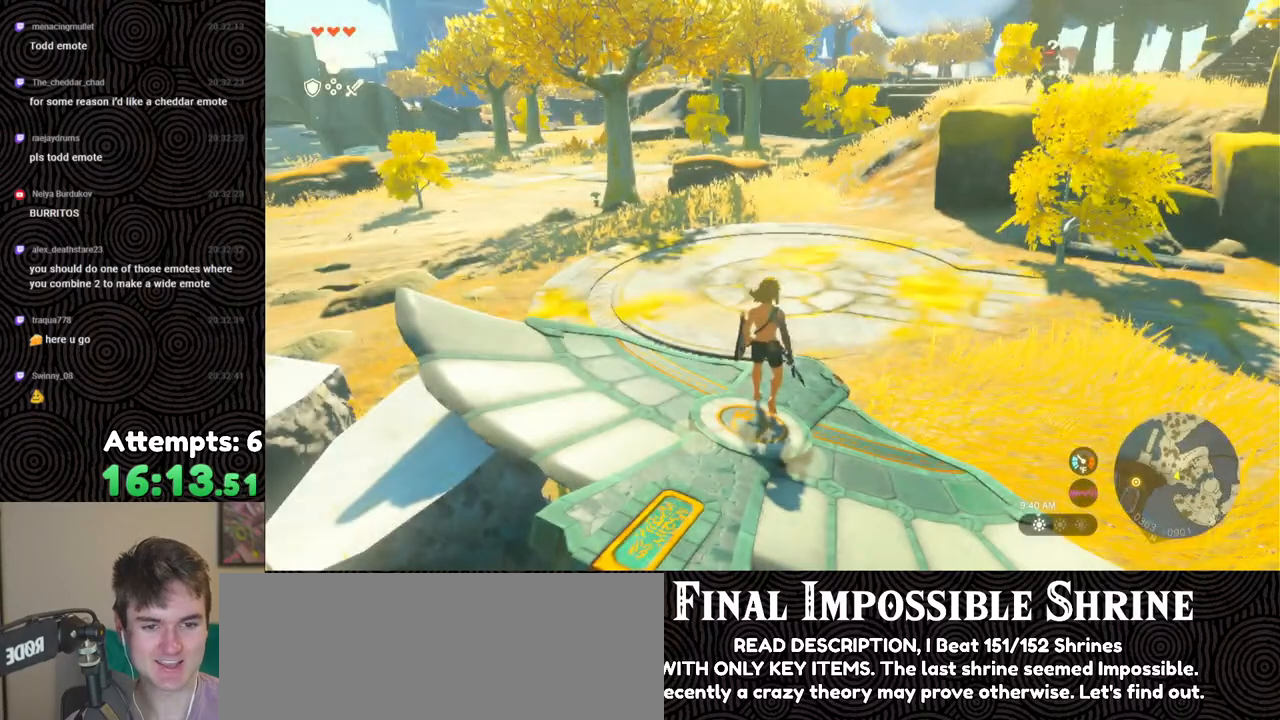
{"buttons": [], "left_stick": "center", "right_stick": "center", "events": [[417, "left_stick", "center"]]}
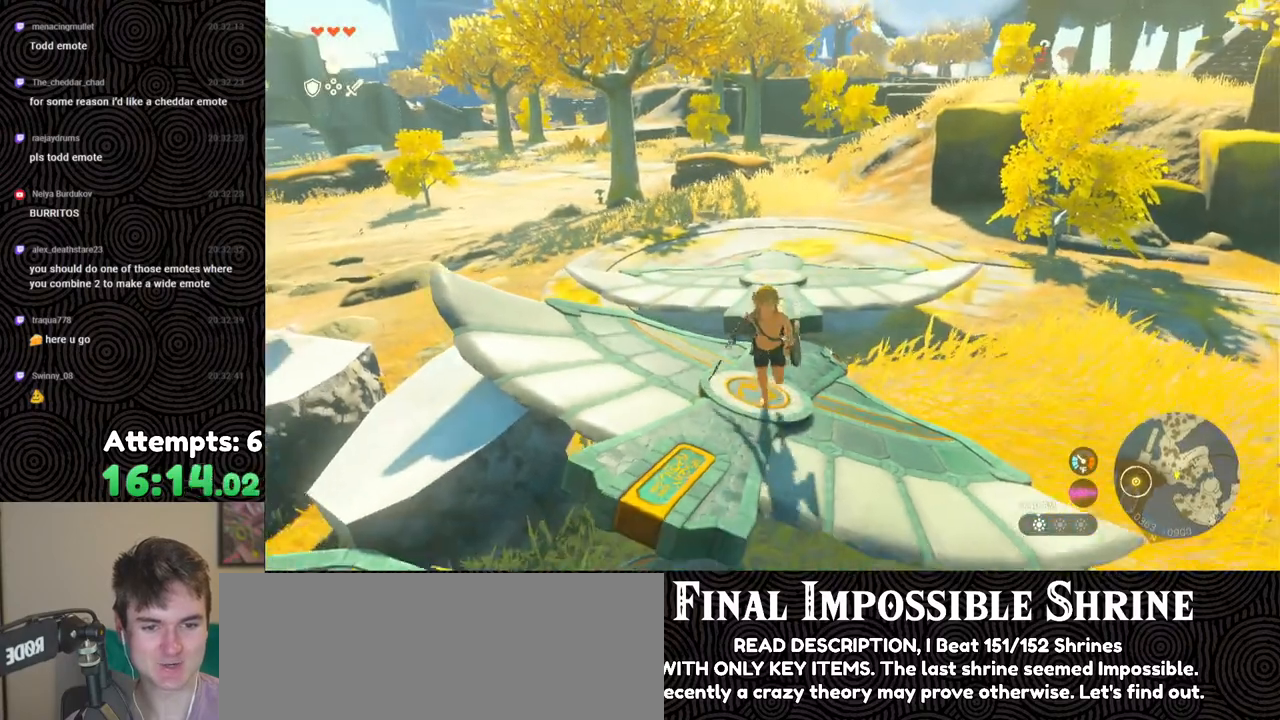
{"buttons": [], "left_stick": "up", "right_stick": "center", "events": [[100, "left_stick", "up"]]}
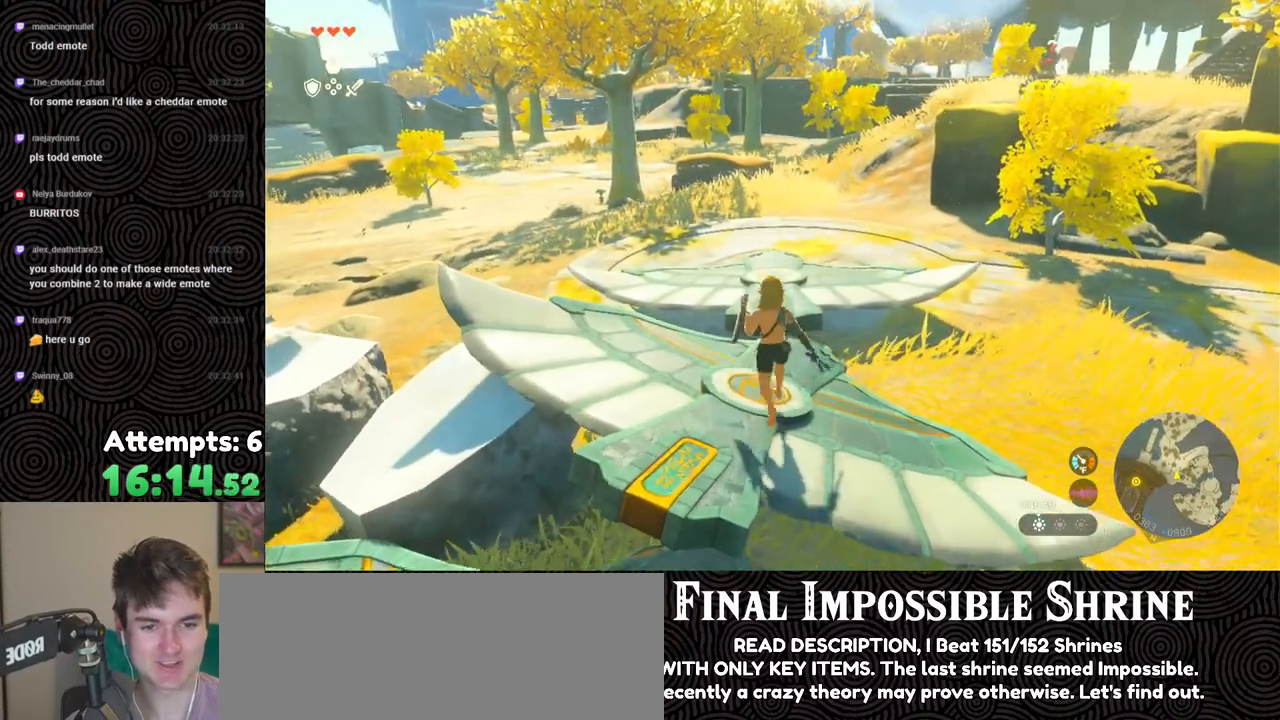
{"buttons": [], "left_stick": "up", "right_stick": "center", "events": [[200, "X", "down"], [317, "X", "up"]]}
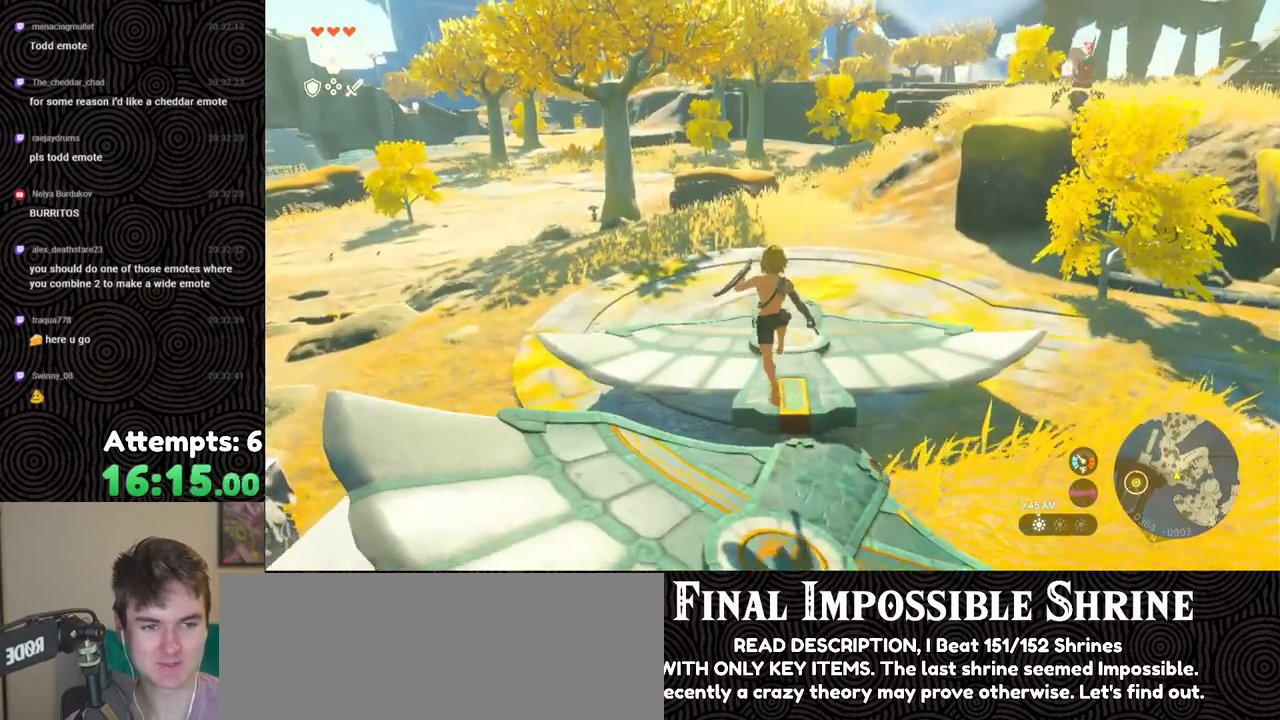
{"buttons": [], "left_stick": "up", "right_stick": "center", "events": [[50, "right_stick", "right"], [117, "left_stick", "center"], [217, "right_stick", "center"], [300, "left_stick", "up"], [417, "right_stick", "left"], [483, "right_stick", "center"]]}
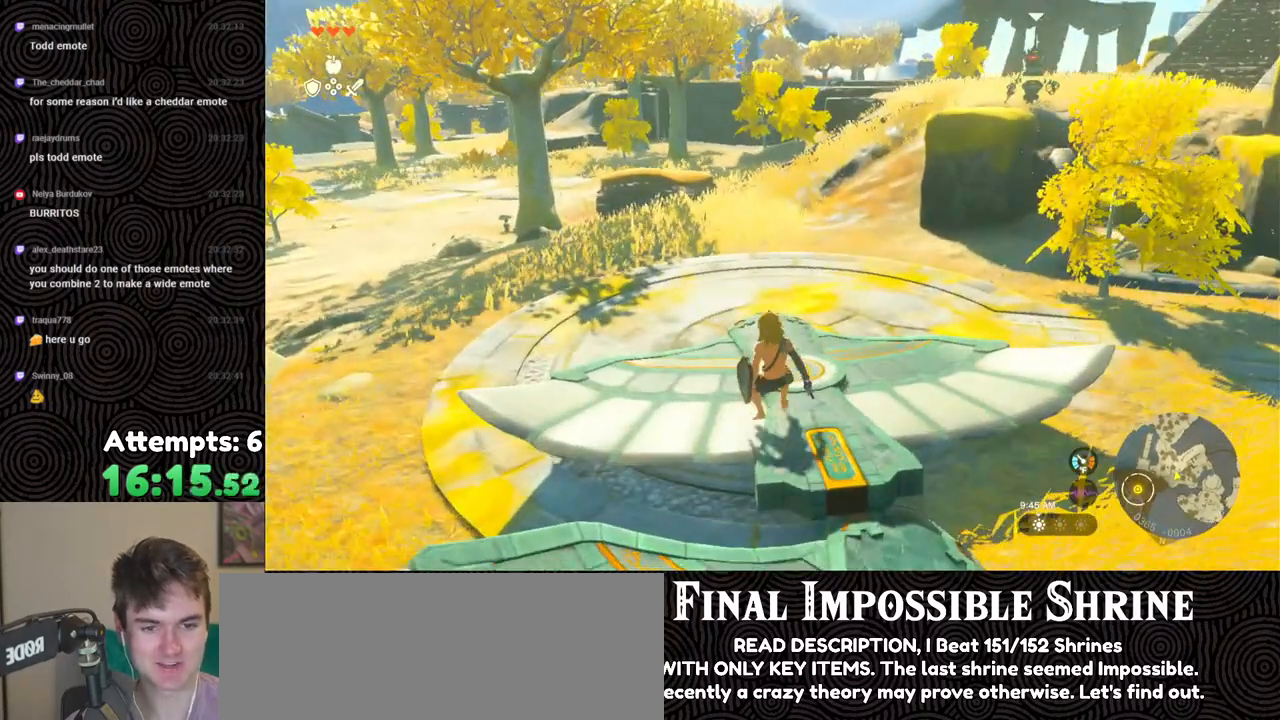
{"buttons": [], "left_stick": "center", "right_stick": "center", "events": [[283, "right_stick", "up"], [333, "right_stick", "up-left"], [467, "left_stick", "center"], [500, "right_stick", "center"]]}
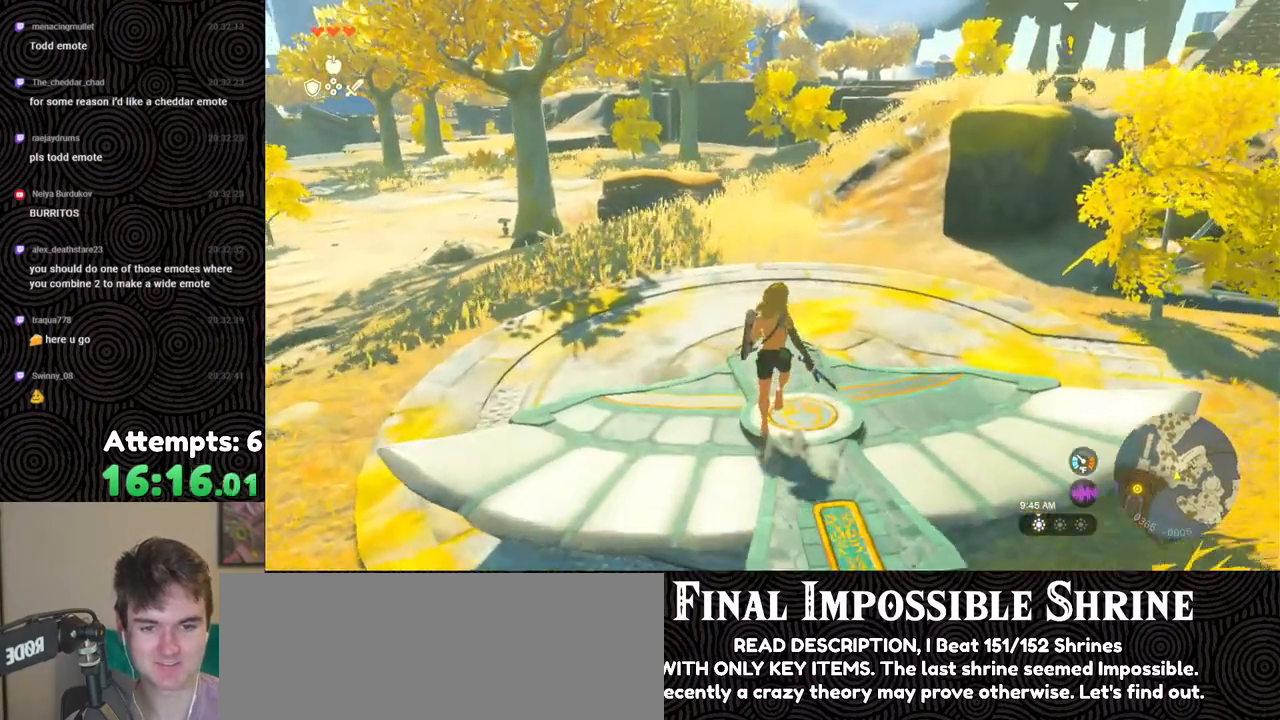
{"buttons": [], "left_stick": "center", "right_stick": "center", "events": [[117, "DPAD_UP", "down"], [183, "DPAD_LEFT", "down"], [367, "X", "down"], [450, "DPAD_LEFT", "up"], [483, "DPAD_UP", "up"], [483, "X", "up"]]}
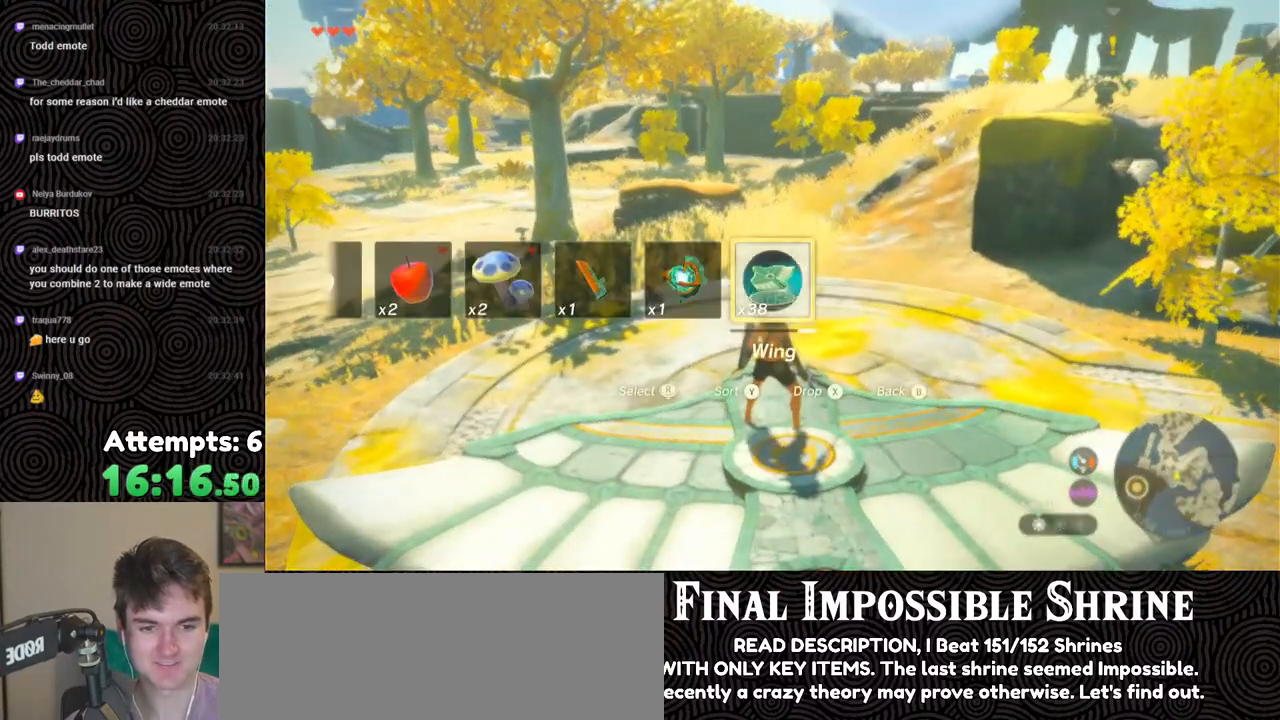
{"buttons": [], "left_stick": "down", "right_stick": "center", "events": [[250, "left_stick", "down"]]}
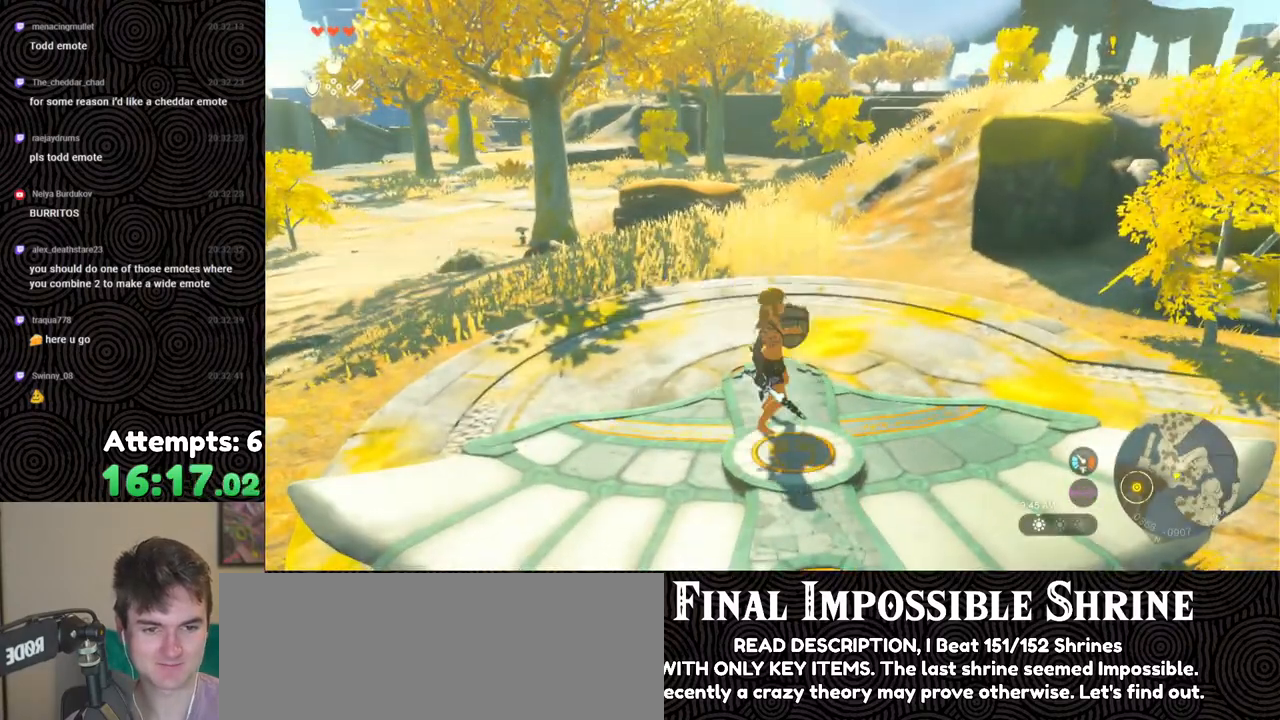
{"buttons": [], "left_stick": "up", "right_stick": "center", "events": [[200, "left_stick", "center"], [367, "left_stick", "up"]]}
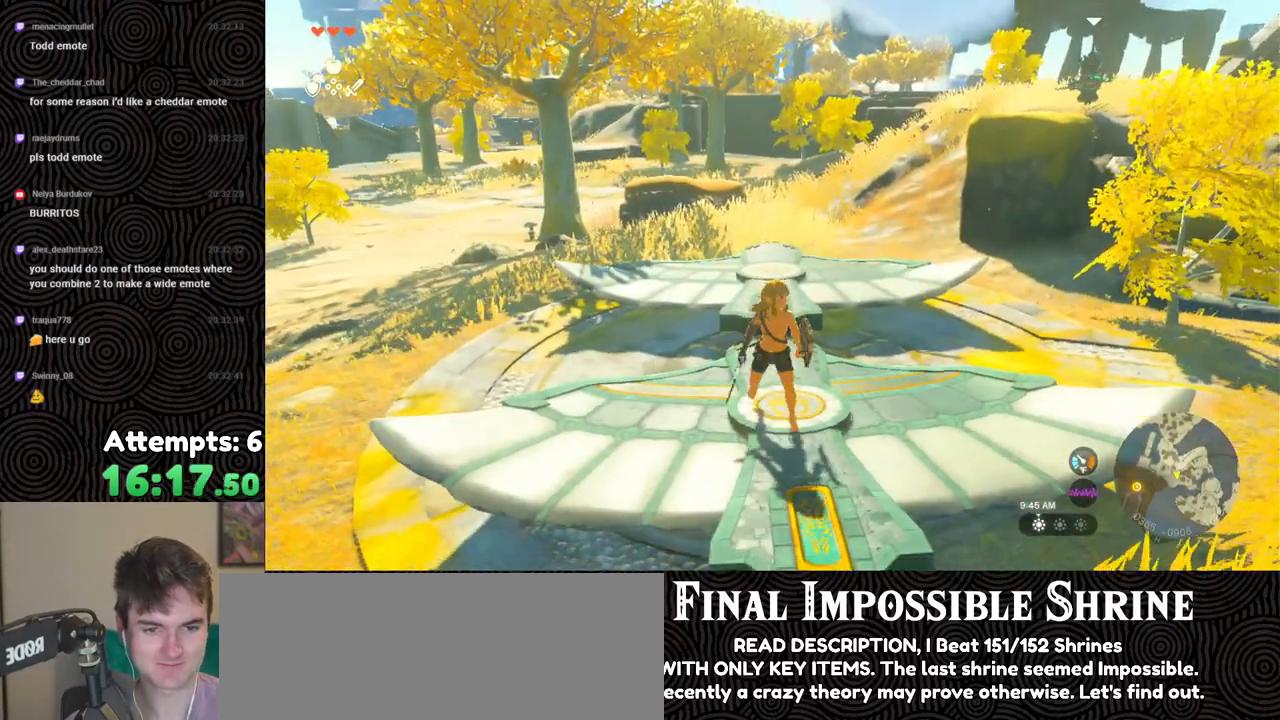
{"buttons": [], "left_stick": "up", "right_stick": "center", "events": [[367, "X", "down"], [467, "X", "up"]]}
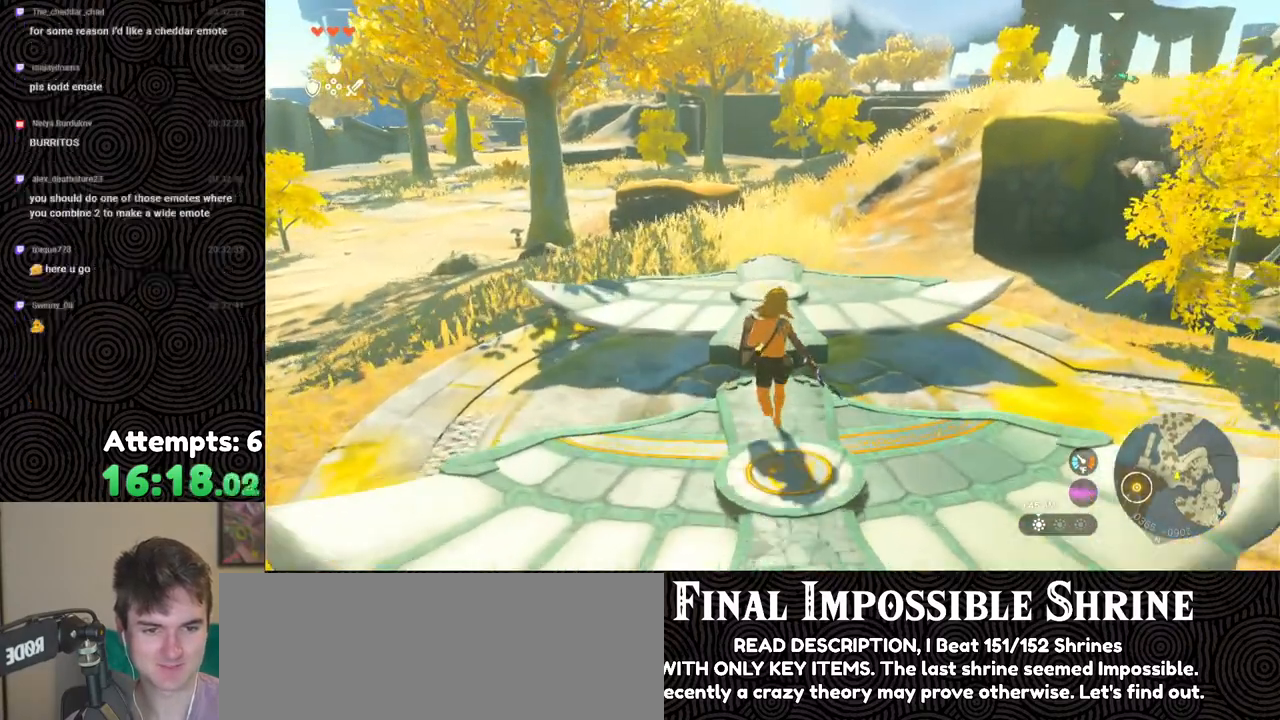
{"buttons": [], "left_stick": "up", "right_stick": "up-right", "events": [[317, "right_stick", "up-right"]]}
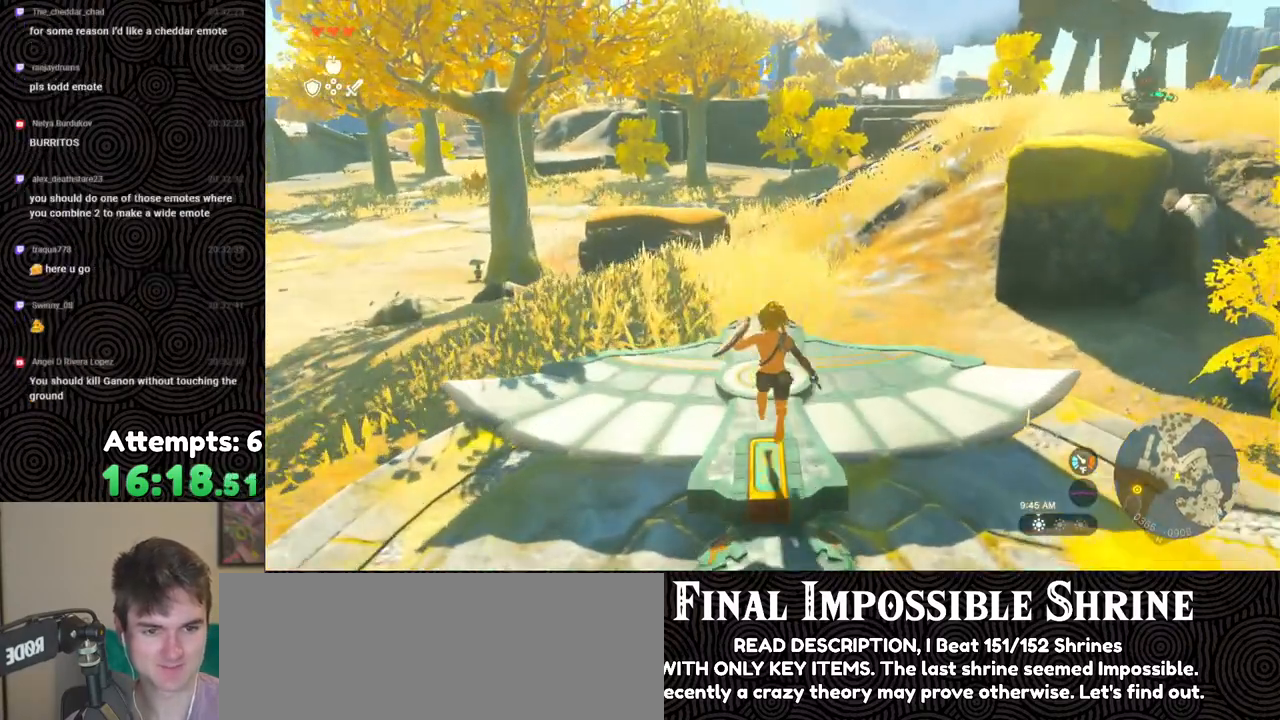
{"buttons": [], "left_stick": "center", "right_stick": "center", "events": [[17, "right_stick", "center"], [383, "left_stick", "center"]]}
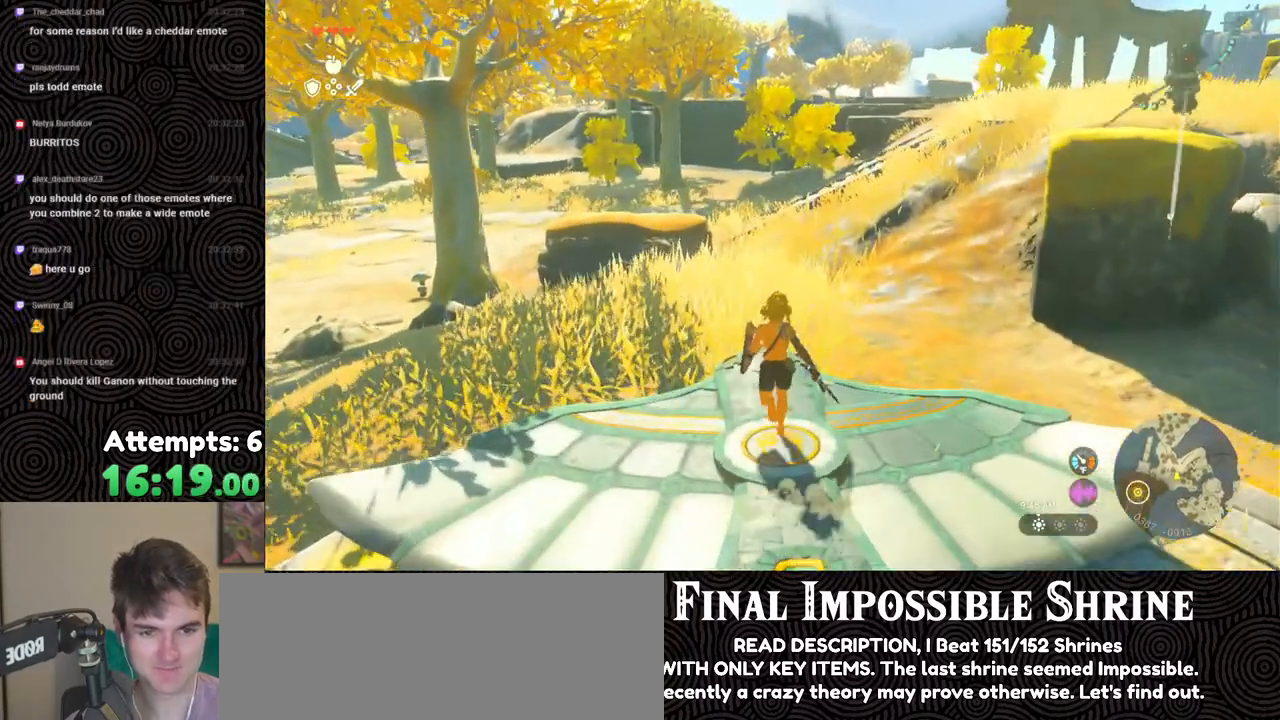
{"buttons": [], "left_stick": "center", "right_stick": "center", "events": [[33, "DPAD_UP", "down"], [300, "X", "down"], [400, "DPAD_UP", "up"], [417, "X", "up"]]}
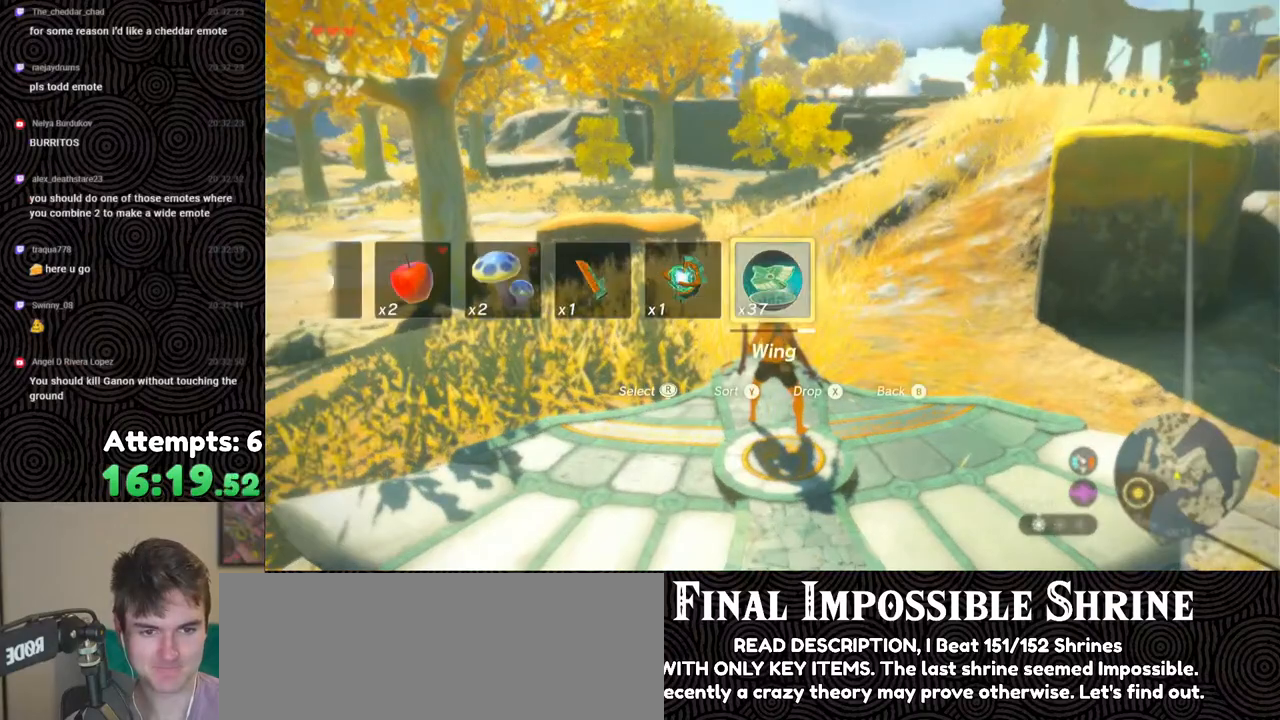
{"buttons": [], "left_stick": "down", "right_stick": "down-right", "events": [[150, "left_stick", "down"], [400, "right_stick", "down-right"]]}
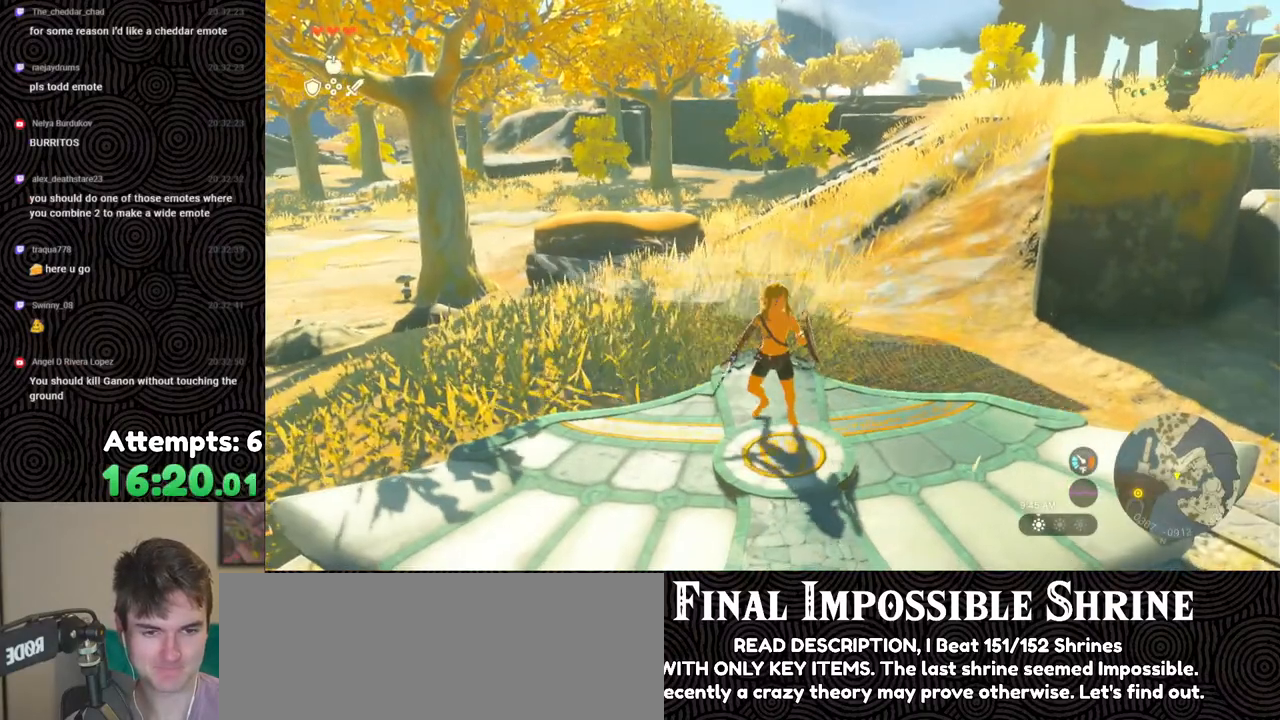
{"buttons": [], "left_stick": "up", "right_stick": "center", "events": [[100, "left_stick", "center"], [267, "right_stick", "center"], [283, "left_stick", "up"]]}